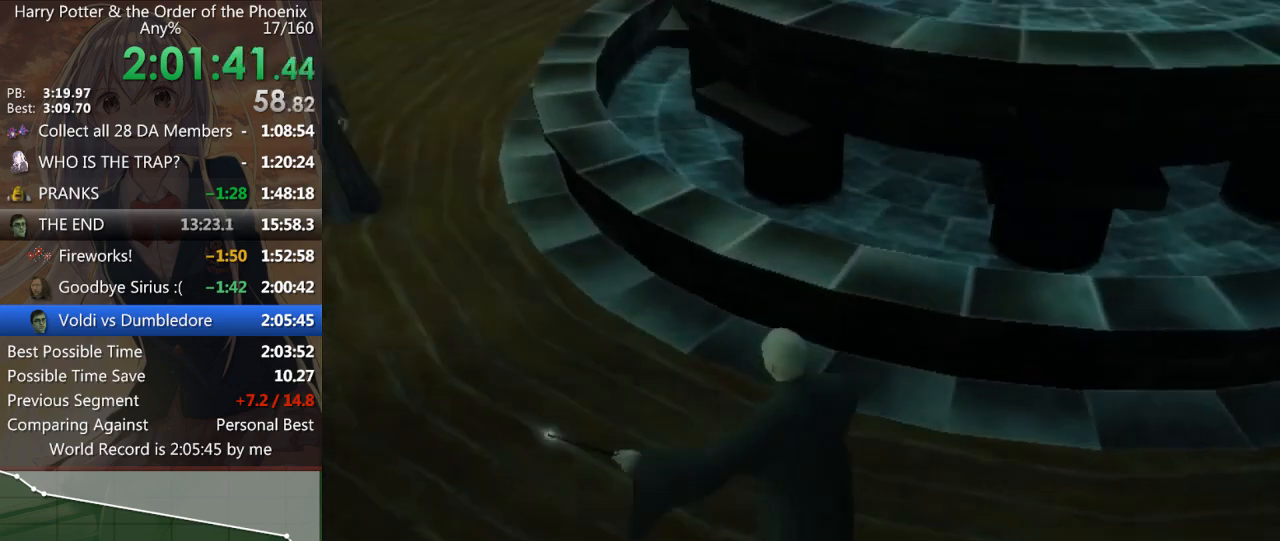
Gameplay with keyboard and mouse; each line is a JSON object with the keys and mouse buttons held at the frame after it. "events" lists presses ("down") and releases ("up") of "a", "c", "ctrl", "d", "down", "escape", "left", "return", "right", "s", "shift_l", "shift_r", "space", "tab", "up", "w", "mouse_left" and "mouse_right" between this image and that frame as [ms after this image, input, new state], when the widget could be followed in between. "mouse_left", "mouse_right" = the "left", "right" buttons of the "mouse" list. No other keys are recorded. Mouse movement is not recorded.
{"keys": ["s", "up"], "mouse": [], "events": [[167, "s", "down"], [267, "up", "down"], [367, "up", "up"], [500, "up", "down"]]}
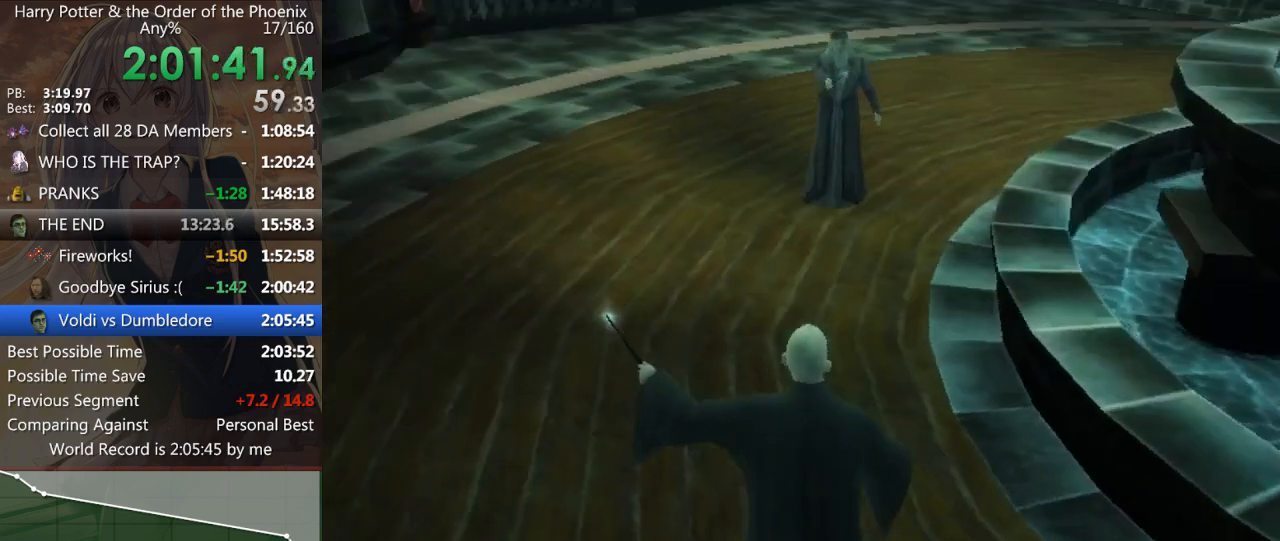
{"keys": ["left", "s"], "mouse": [], "events": [[100, "left", "down"], [100, "up", "up"], [200, "left", "up"], [200, "up", "down"], [300, "left", "down"], [333, "up", "up"], [367, "left", "up"], [433, "up", "down"], [467, "left", "down"], [467, "up", "up"]]}
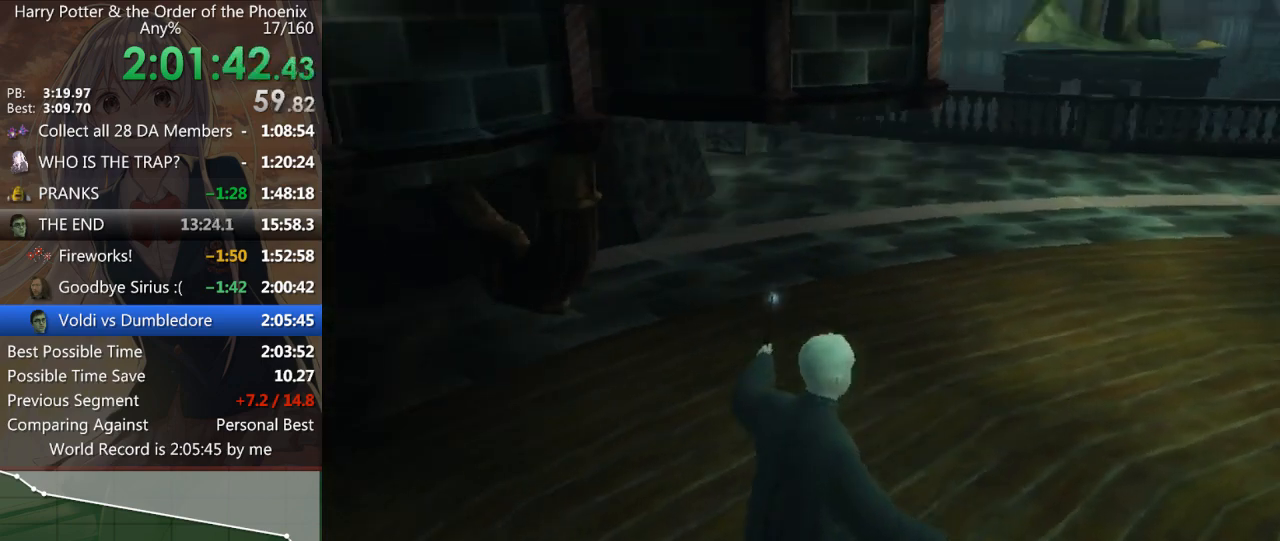
{"keys": ["s", "up"], "mouse": [], "events": [[100, "left", "up"], [100, "up", "down"], [133, "left", "down"], [200, "up", "up"], [233, "left", "up"], [267, "up", "down"], [333, "left", "down"], [333, "up", "up"], [433, "left", "up"], [467, "up", "down"]]}
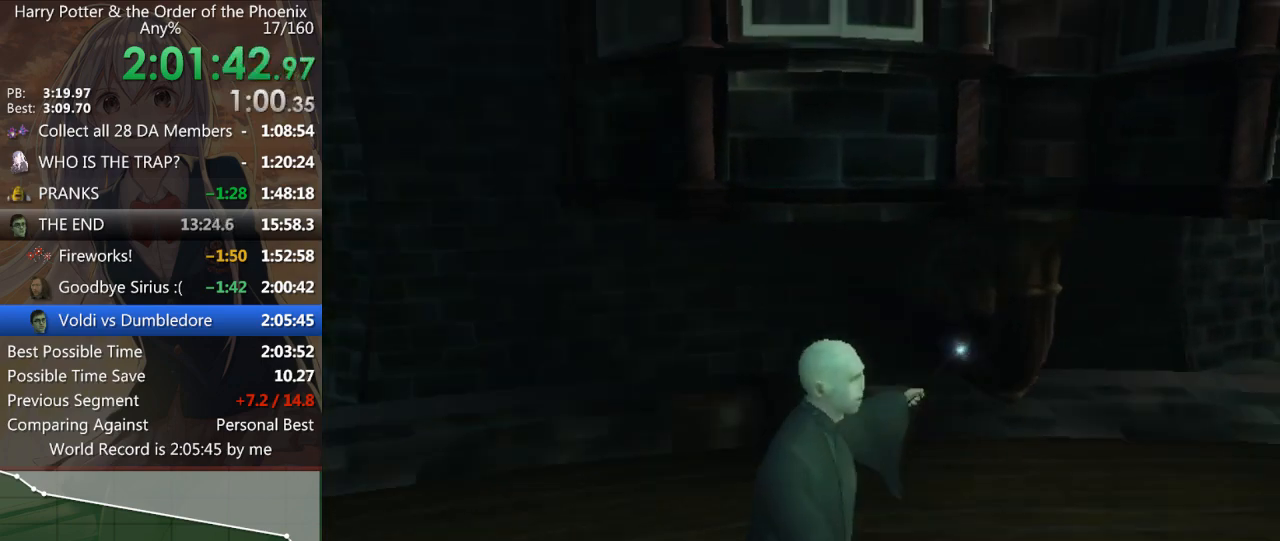
{"keys": ["s"], "mouse": [], "events": [[33, "left", "down"], [33, "up", "up"], [100, "left", "up"], [133, "up", "down"], [167, "left", "down"], [233, "up", "up"], [267, "left", "up"], [300, "up", "down"], [400, "left", "down"], [400, "up", "up"], [433, "left", "up"]]}
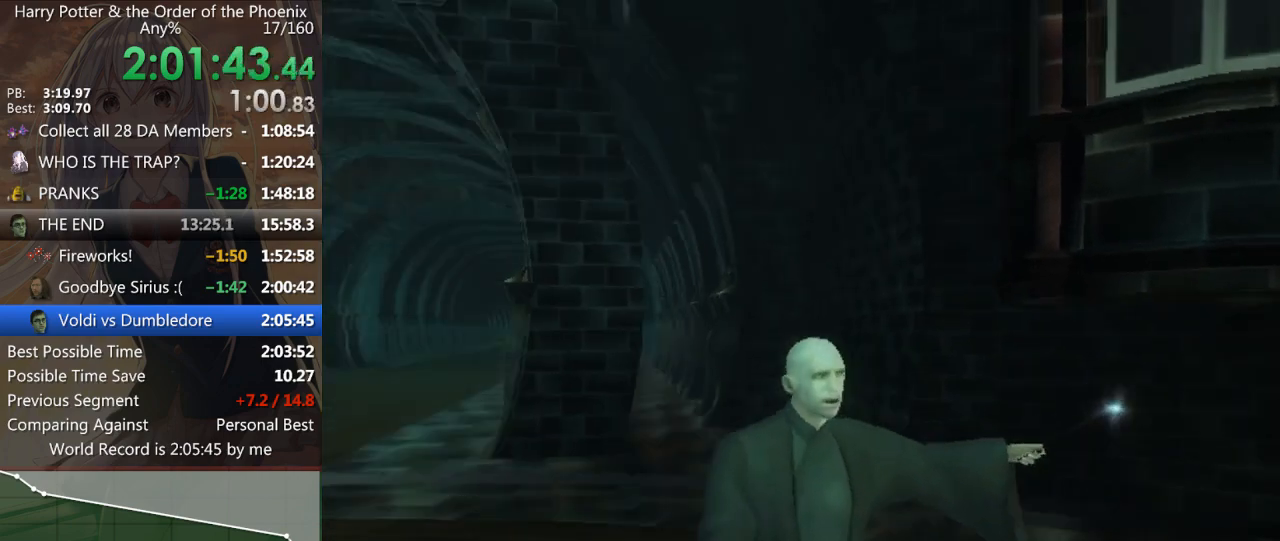
{"keys": ["s", "up"], "mouse": [], "events": [[67, "up", "down"], [100, "left", "down"], [100, "up", "up"], [233, "left", "up"], [233, "up", "down"], [333, "left", "down"], [333, "up", "up"], [433, "left", "up"], [467, "up", "down"]]}
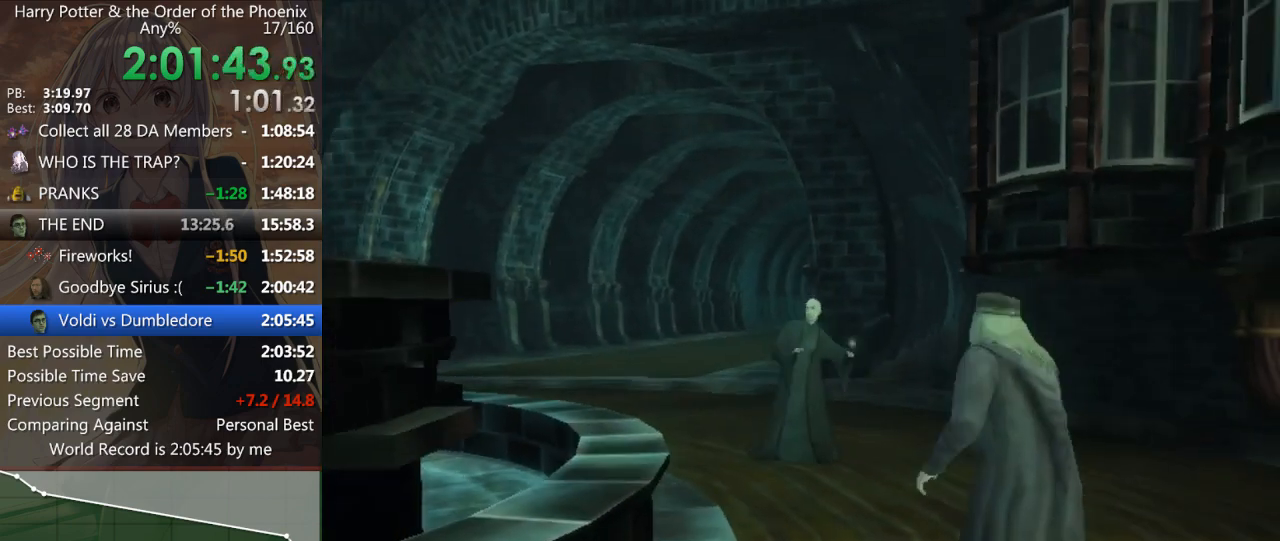
{"keys": ["s"], "mouse": [], "events": [[33, "left", "down"], [33, "up", "up"], [100, "left", "up"], [167, "up", "down"], [200, "left", "down"], [200, "up", "up"], [300, "left", "up"], [333, "up", "down"], [433, "up", "up"]]}
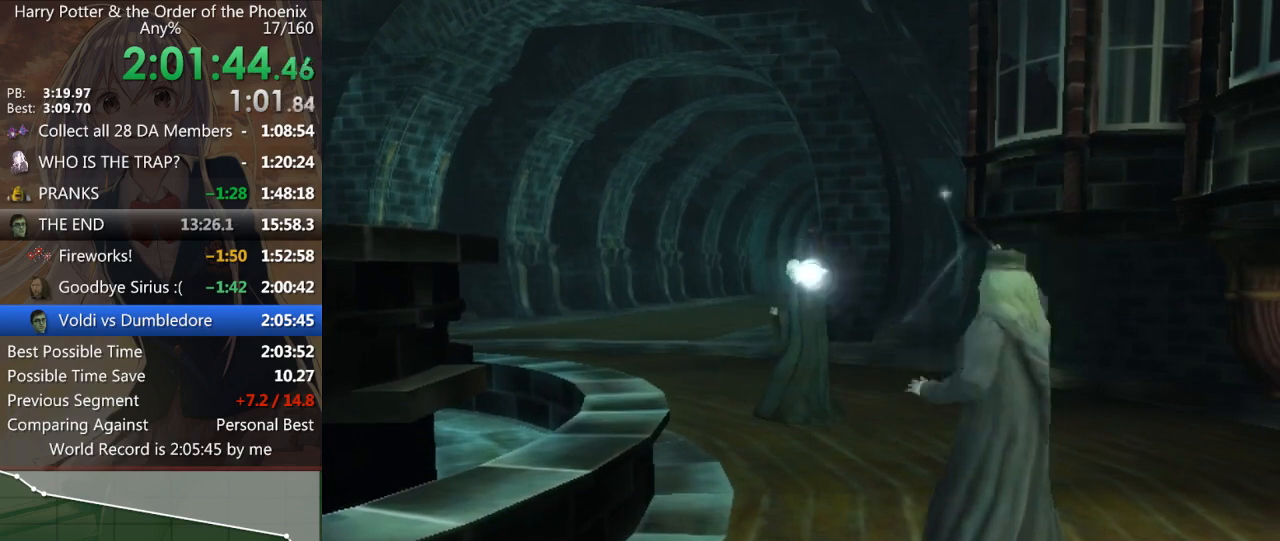
{"keys": ["s", "up"], "mouse": [], "events": [[33, "up", "down"], [67, "up", "up"], [167, "up", "down"], [233, "up", "up"], [300, "up", "down"], [367, "up", "up"], [467, "up", "down"]]}
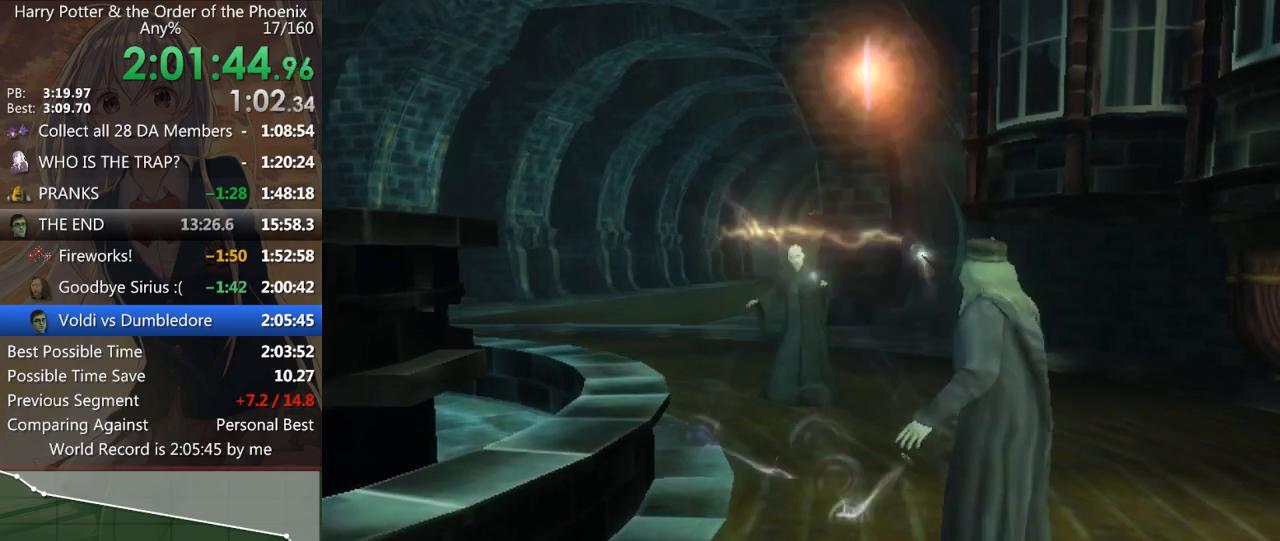
{"keys": ["s", "up"], "mouse": [], "events": [[33, "up", "up"], [67, "up", "down"], [167, "up", "up"], [200, "up", "down"], [300, "up", "up"], [333, "up", "down"], [433, "up", "up"], [500, "up", "down"]]}
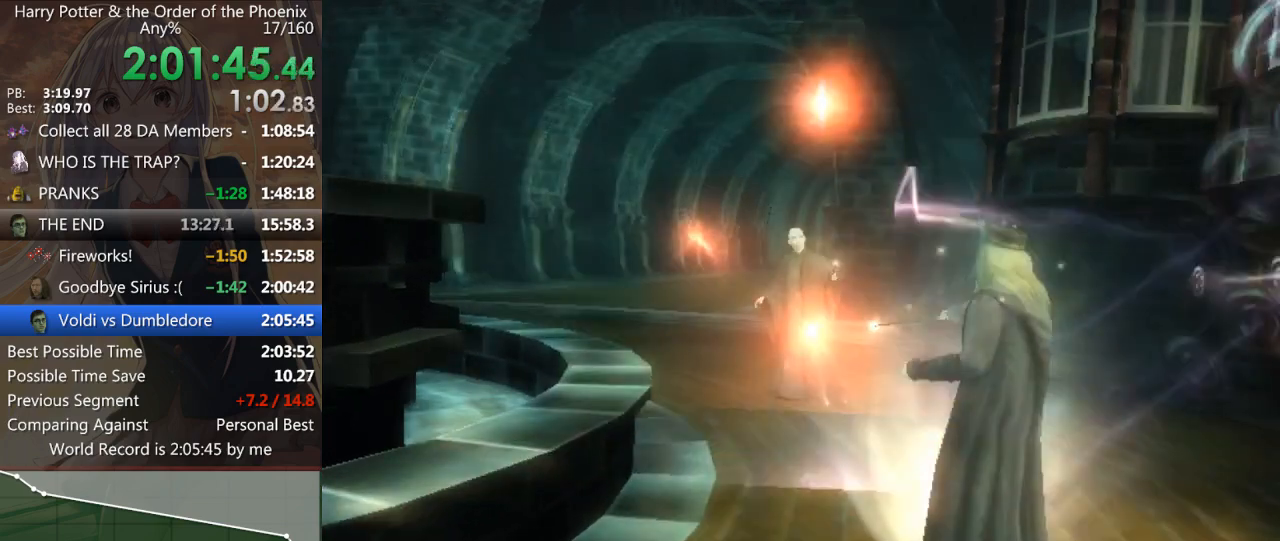
{"keys": ["s"], "mouse": [], "events": [[67, "s", "up"], [67, "up", "up"], [133, "up", "down"], [200, "up", "up"], [267, "s", "down"], [367, "up", "down"], [467, "up", "up"]]}
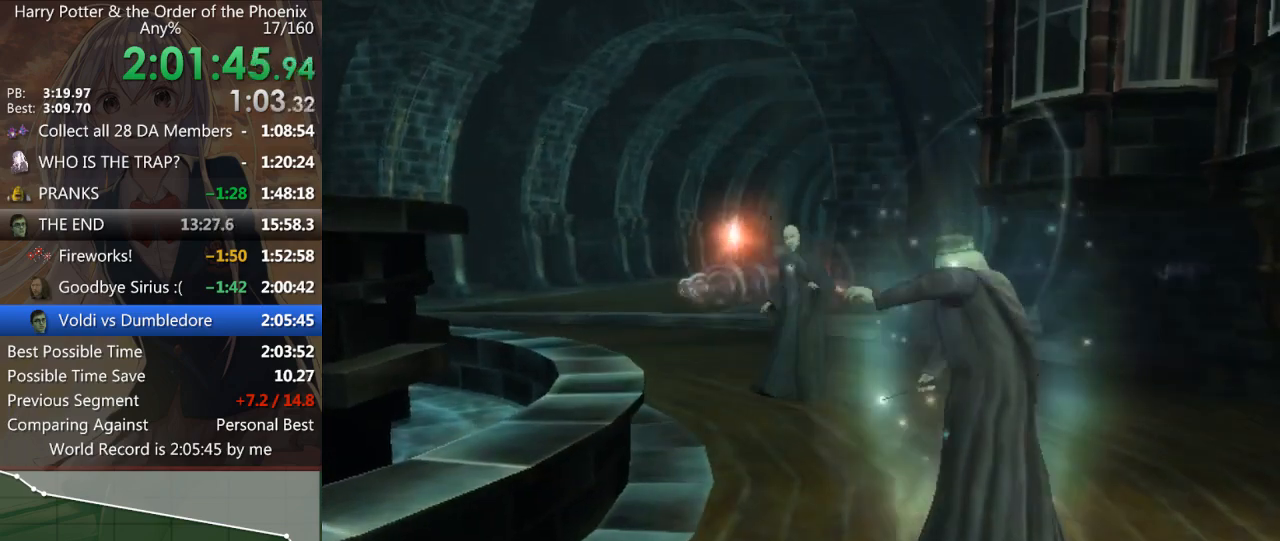
{"keys": ["s", "up"], "mouse": [], "events": [[33, "up", "down"], [100, "left", "down"], [100, "up", "up"], [200, "left", "up"], [233, "up", "down"], [333, "left", "down"], [333, "up", "up"], [433, "left", "up"], [467, "up", "down"]]}
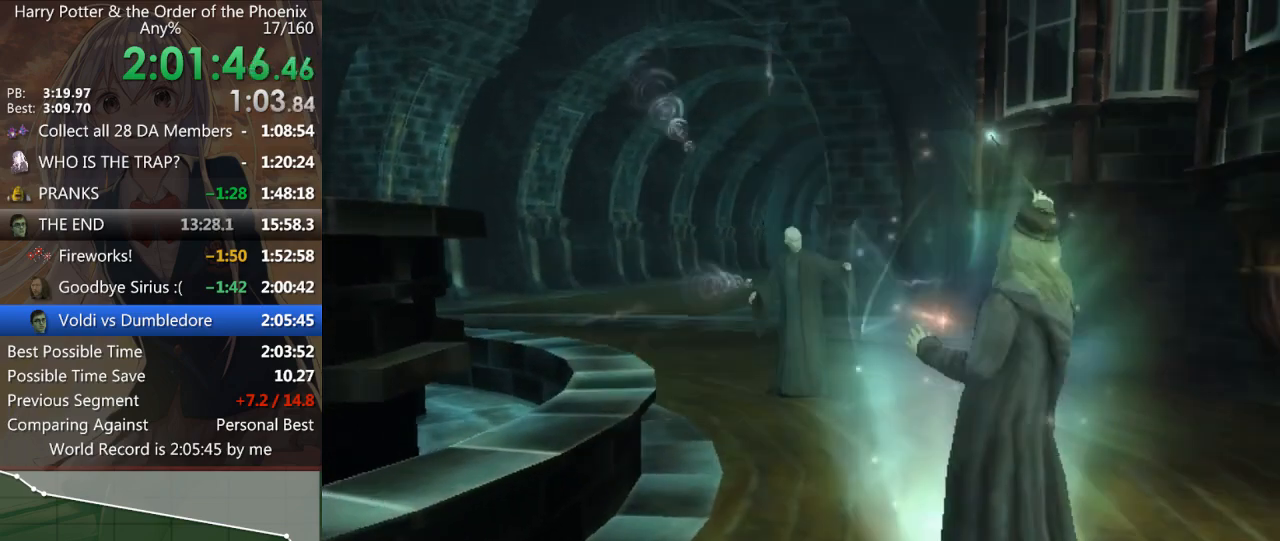
{"keys": ["s"], "mouse": [], "events": [[33, "left", "down"], [67, "left", "up"], [67, "up", "up"], [167, "up", "down"], [200, "left", "down"], [267, "up", "up"], [300, "left", "up"], [333, "up", "down"], [400, "left", "down"], [433, "up", "up"], [467, "left", "up"]]}
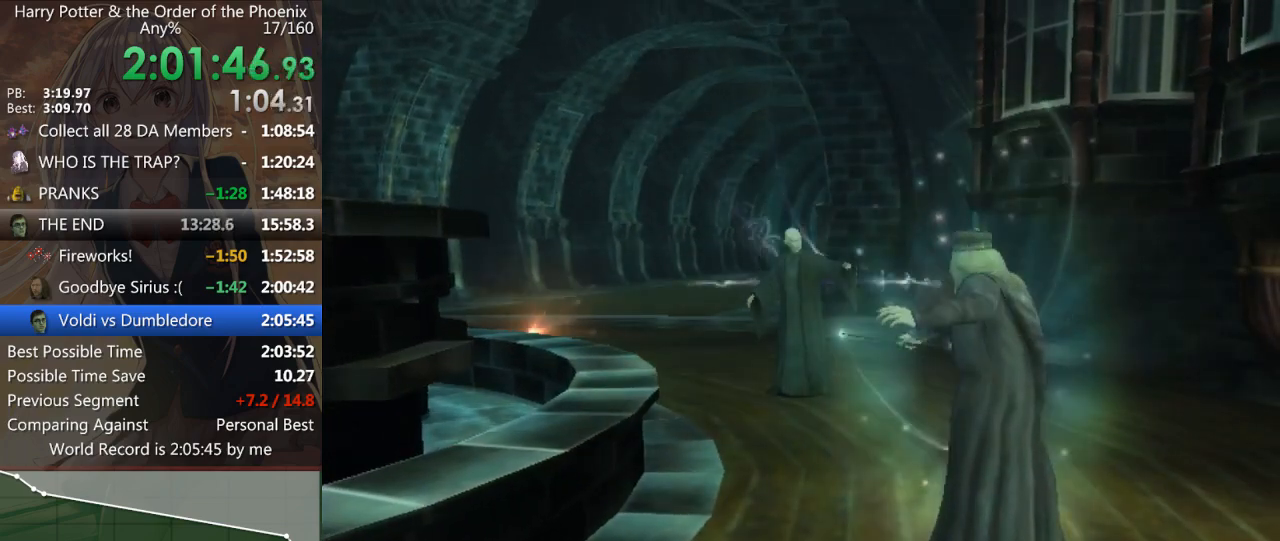
{"keys": ["left", "s"], "mouse": [], "events": [[33, "up", "down"], [67, "left", "down"], [133, "up", "up"], [167, "left", "up"], [233, "up", "down"], [267, "left", "down"], [333, "up", "up"], [367, "left", "up"], [400, "up", "down"], [467, "left", "down"], [500, "up", "up"]]}
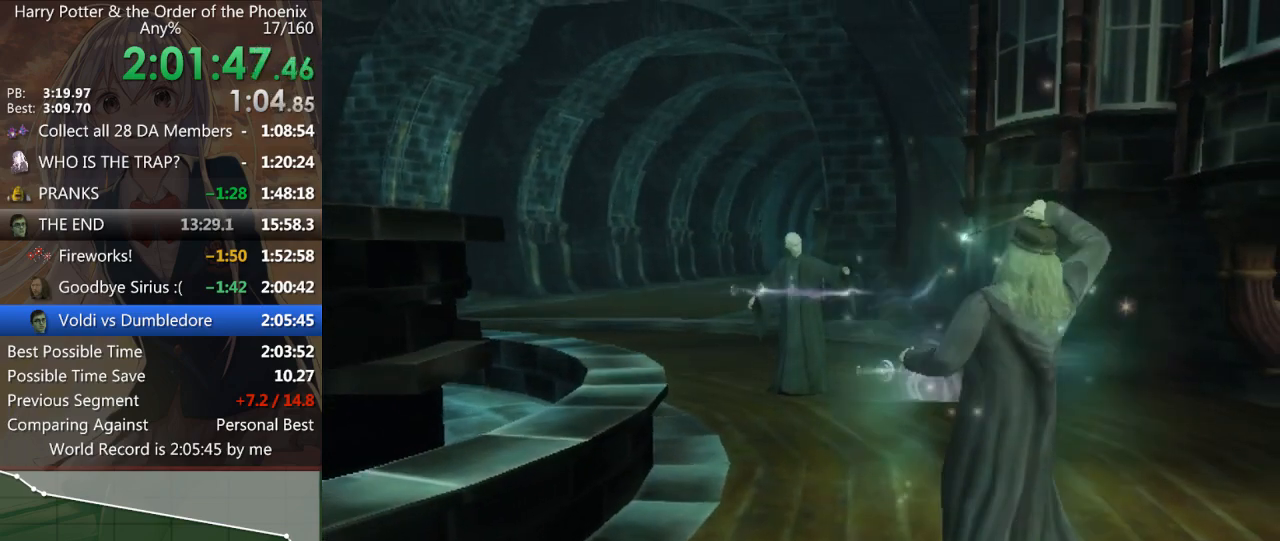
{"keys": ["s", "up"], "mouse": [], "events": [[33, "left", "up"], [33, "up", "down"], [167, "left", "down"], [200, "up", "up"], [267, "left", "up"], [300, "up", "down"], [333, "left", "down"], [400, "up", "up"], [500, "left", "up"], [500, "up", "down"]]}
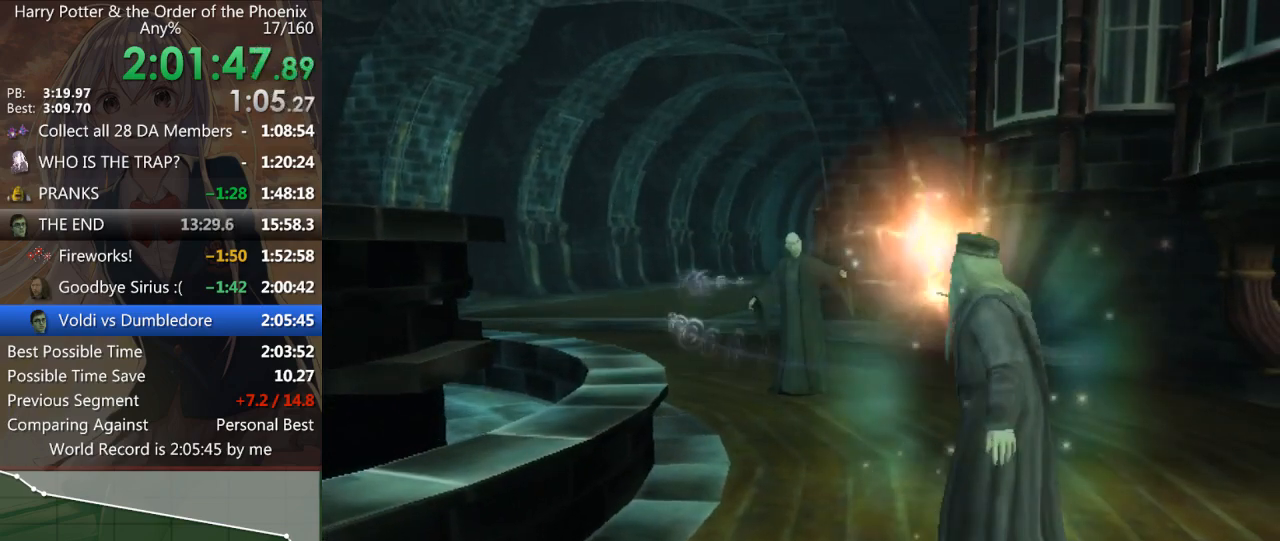
{"keys": ["left", "s"], "mouse": [], "events": [[33, "left", "down"], [67, "up", "up"], [133, "left", "up"], [167, "up", "down"], [233, "left", "down"], [267, "up", "up"], [300, "left", "up"], [400, "up", "down"], [467, "left", "down"], [500, "up", "up"]]}
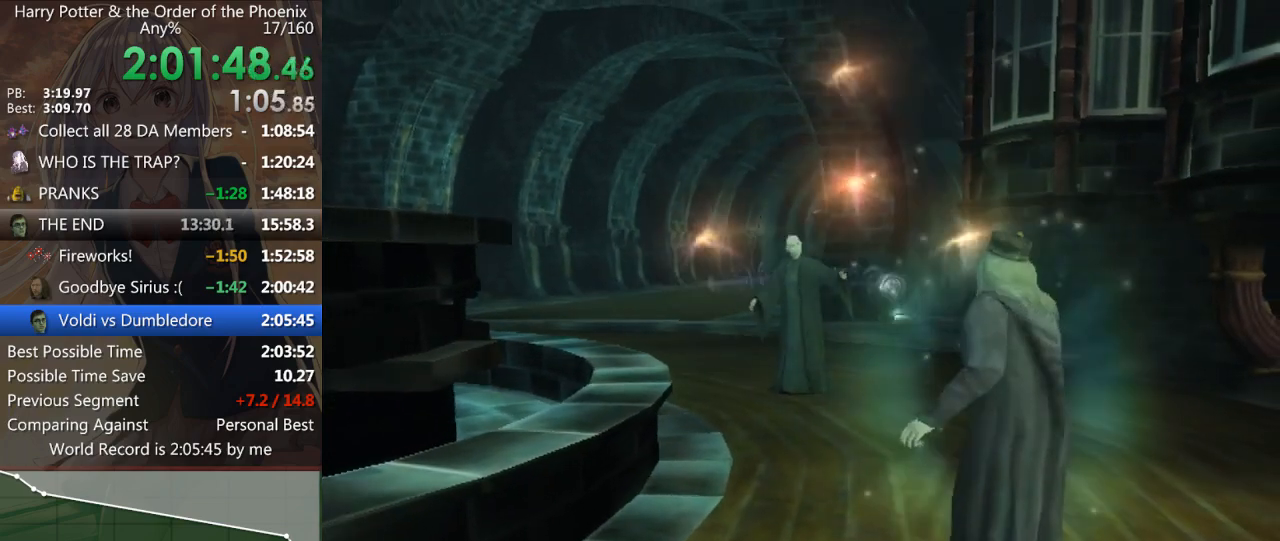
{"keys": ["s"], "mouse": [], "events": [[67, "left", "up"], [100, "up", "down"], [200, "left", "down"], [200, "up", "up"], [233, "left", "up"], [300, "up", "down"], [367, "left", "down"], [367, "up", "up"], [467, "left", "up"]]}
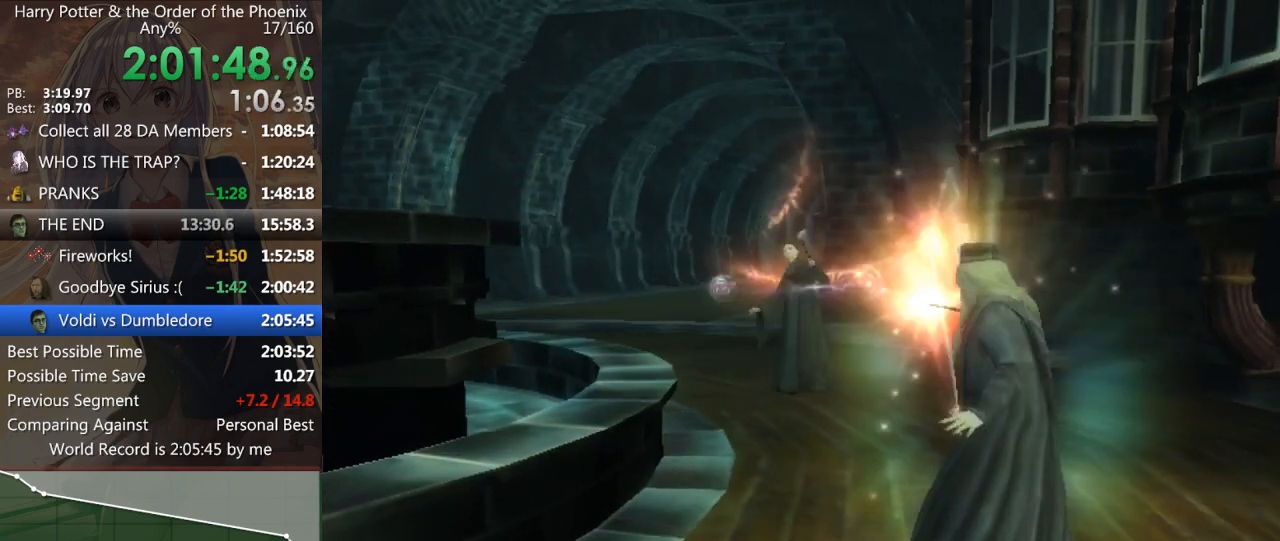
{"keys": ["left", "s"], "mouse": [], "events": [[33, "up", "down"], [67, "left", "down"], [100, "up", "up"], [167, "left", "up"], [200, "up", "down"], [267, "left", "down"], [300, "up", "up"], [333, "left", "up"], [400, "up", "down"], [500, "left", "down"], [500, "up", "up"]]}
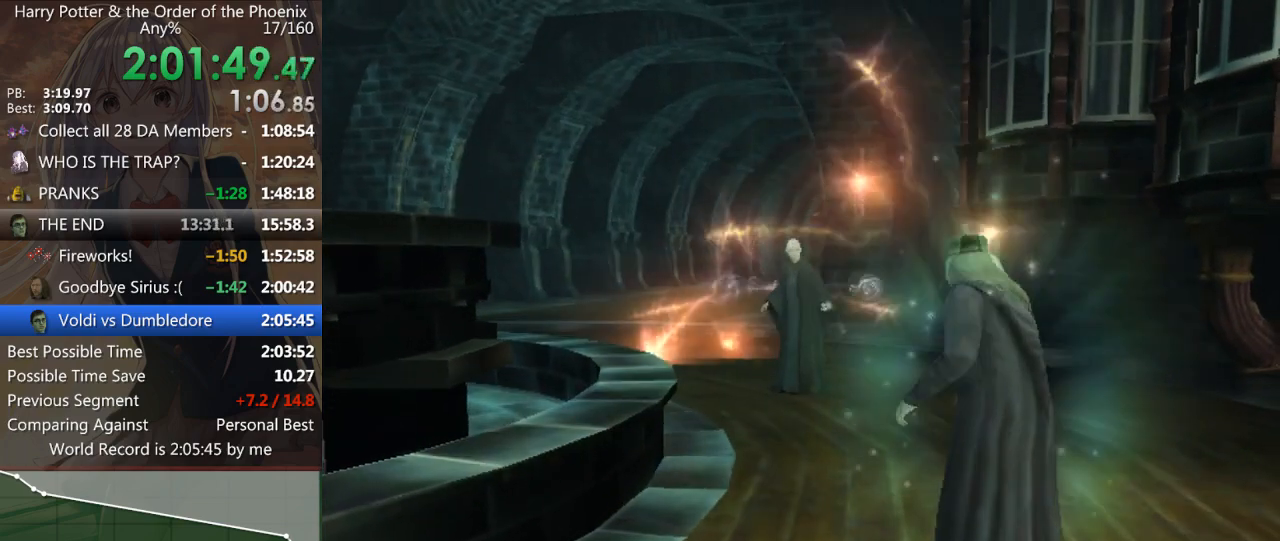
{"keys": ["s"], "mouse": [], "events": [[33, "left", "up"], [133, "up", "down"], [167, "left", "down"], [233, "up", "up"], [267, "left", "up"], [333, "up", "down"], [367, "left", "down"], [400, "up", "up"], [467, "left", "up"]]}
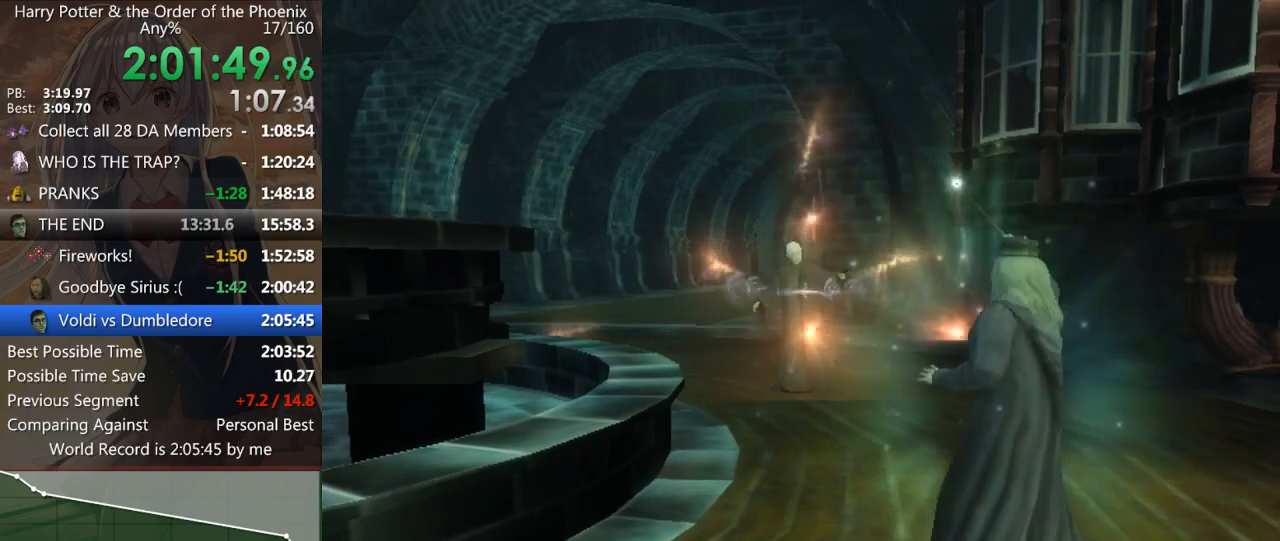
{"keys": ["s", "up"], "mouse": [], "events": [[33, "up", "down"], [100, "left", "down"], [133, "left", "up"], [133, "up", "up"], [233, "up", "down"], [300, "left", "down"], [333, "up", "up"], [367, "left", "up"], [433, "up", "down"]]}
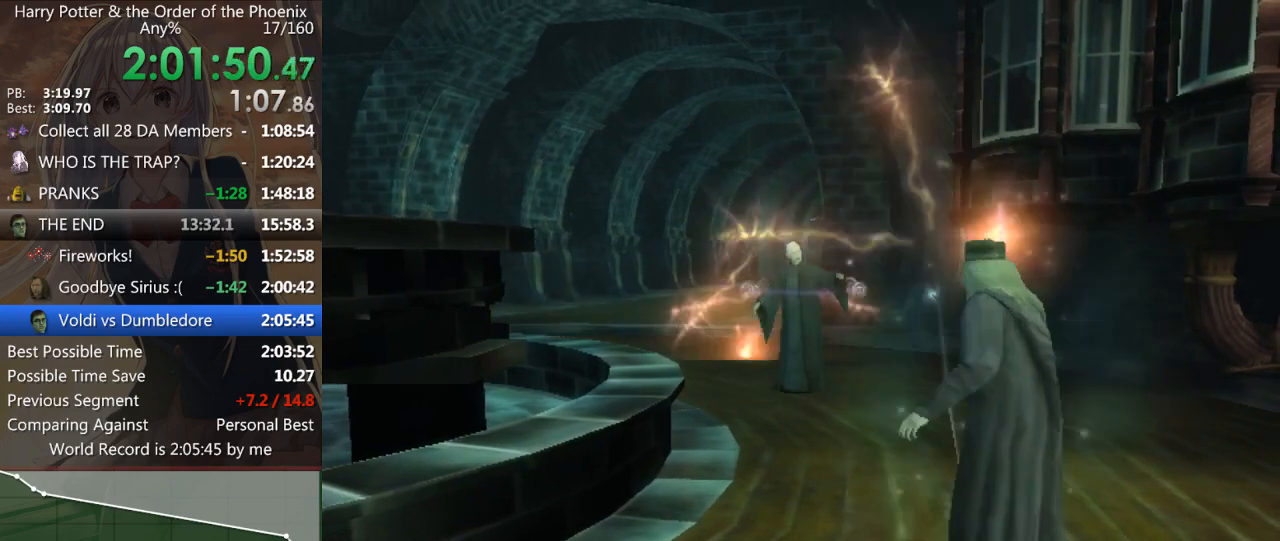
{"keys": ["s", "up"], "mouse": [], "events": [[33, "left", "down"], [33, "up", "up"], [100, "left", "up"], [167, "left", "down"], [200, "left", "up"], [267, "up", "down"], [333, "left", "down"], [333, "up", "up"], [433, "left", "up"], [433, "up", "down"]]}
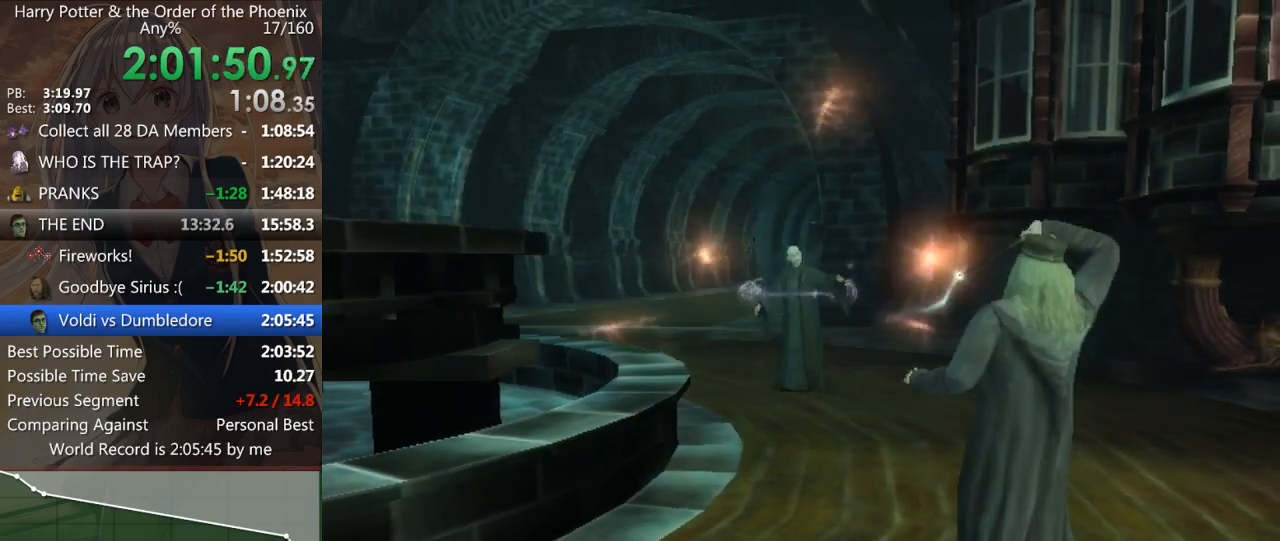
{"keys": ["left", "s"], "mouse": [], "events": [[33, "left", "down"], [33, "up", "up"], [133, "left", "up"], [167, "up", "down"], [233, "left", "down"], [267, "up", "up"], [300, "left", "up"], [400, "up", "down"], [467, "left", "down"], [467, "up", "up"]]}
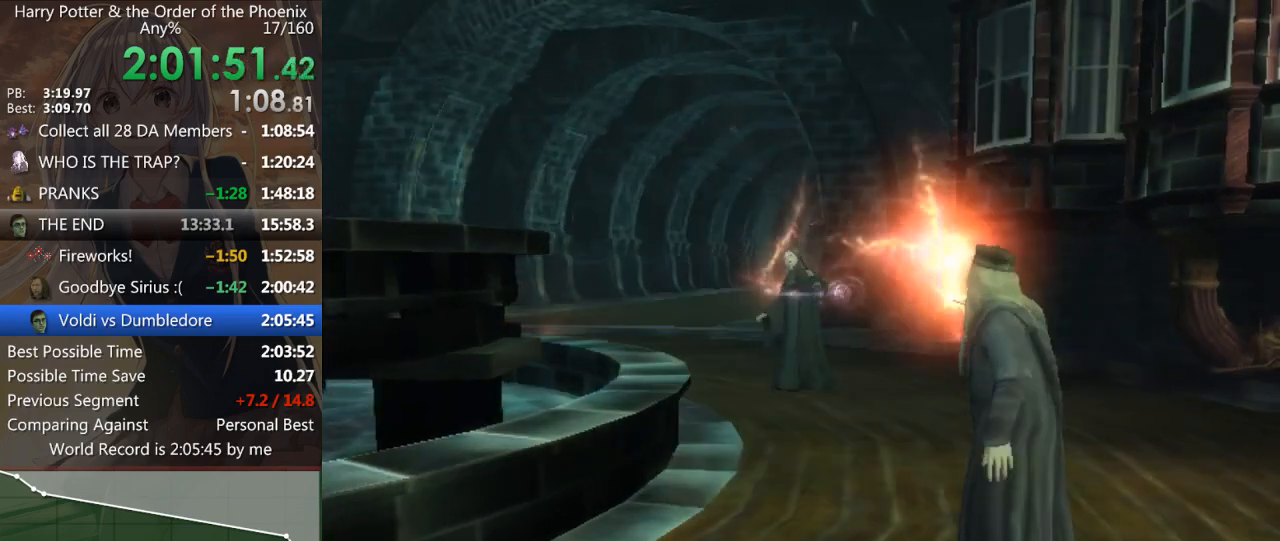
{"keys": ["s", "up"], "mouse": [], "events": [[33, "left", "up"], [100, "left", "down"], [100, "up", "down"], [167, "up", "up"], [200, "left", "up"], [300, "up", "down"], [333, "left", "down"], [333, "up", "up"], [400, "left", "up"], [500, "up", "down"]]}
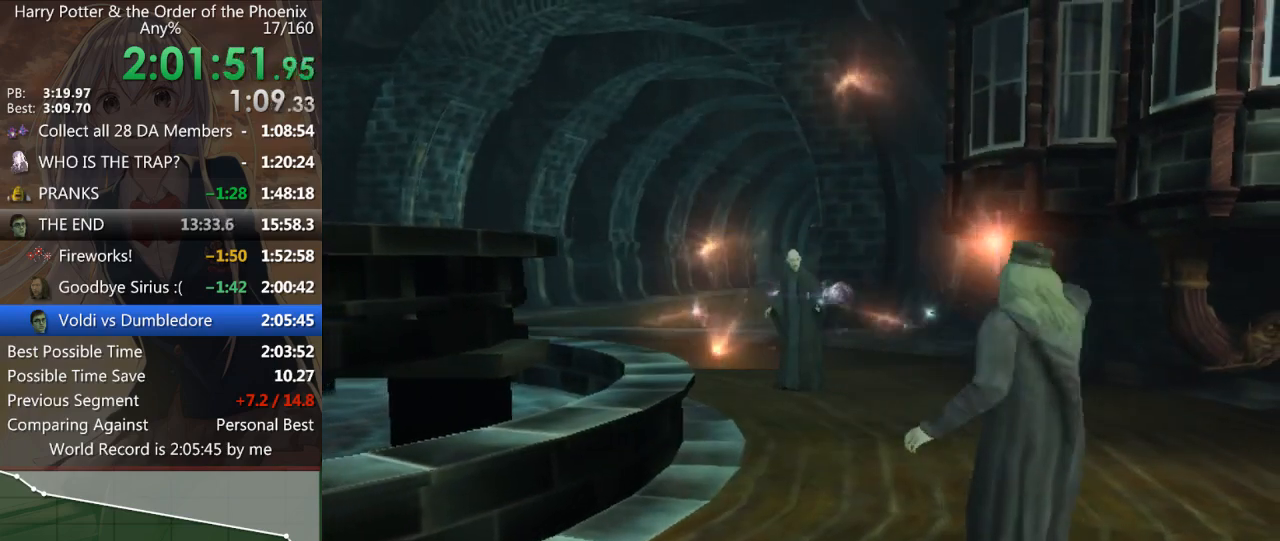
{"keys": ["s"], "mouse": [], "events": [[33, "left", "down"], [67, "up", "up"], [133, "left", "up"], [167, "up", "down"], [267, "left", "down"], [267, "up", "up"], [333, "left", "up"], [467, "left", "down"], [500, "left", "up"]]}
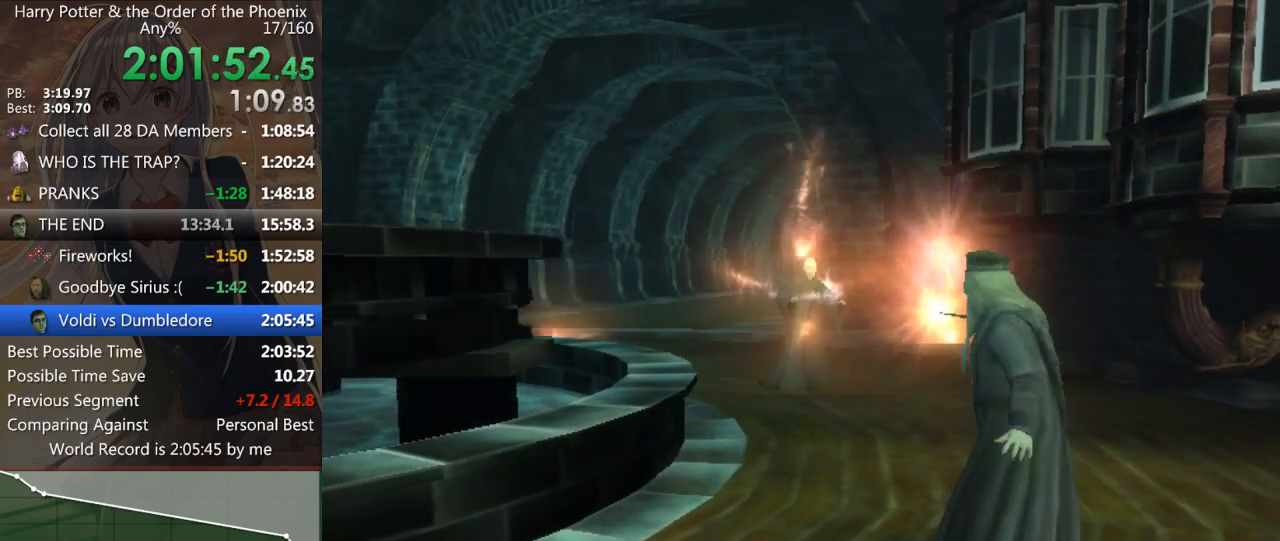
{"keys": ["s"], "mouse": [], "events": [[100, "up", "down"], [133, "left", "down"], [200, "up", "up"], [233, "left", "up"], [300, "up", "down"], [333, "left", "down"], [367, "up", "up"], [433, "left", "up"]]}
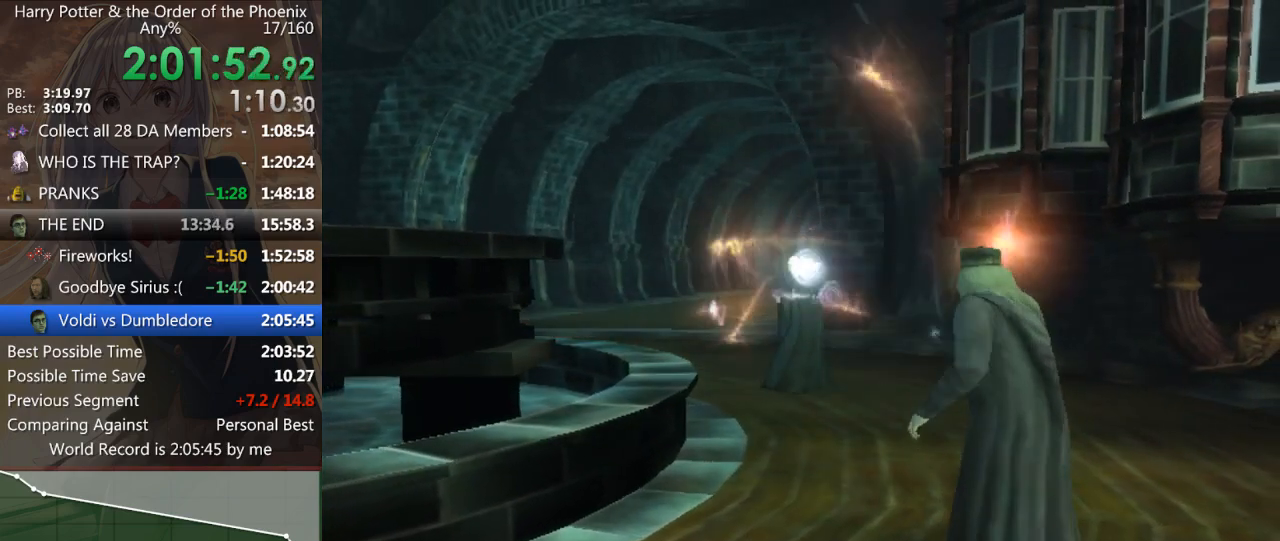
{"keys": ["left", "s"], "mouse": [], "events": [[33, "up", "down"], [67, "left", "down"], [67, "up", "up"], [100, "left", "up"], [200, "up", "down"], [267, "left", "down"], [300, "up", "up"], [333, "left", "up"], [400, "up", "down"], [433, "left", "down"], [500, "up", "up"]]}
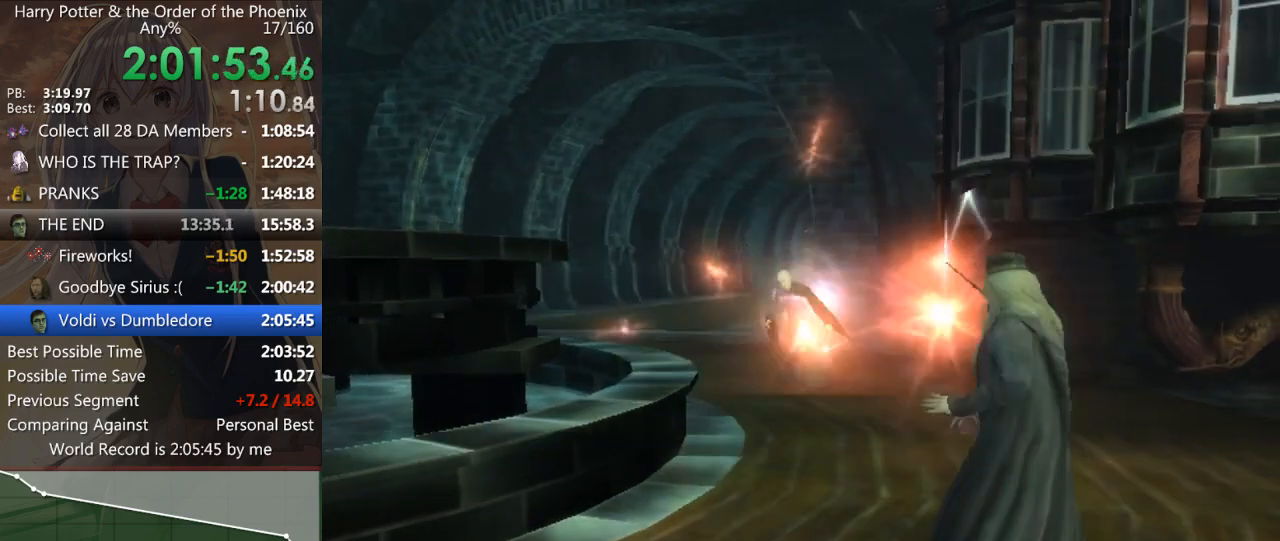
{"keys": ["s"], "mouse": [], "events": [[33, "left", "up"], [133, "up", "down"], [167, "left", "down"], [167, "up", "up"], [267, "left", "up"], [333, "up", "down"], [367, "left", "down"], [400, "up", "up"], [467, "left", "up"]]}
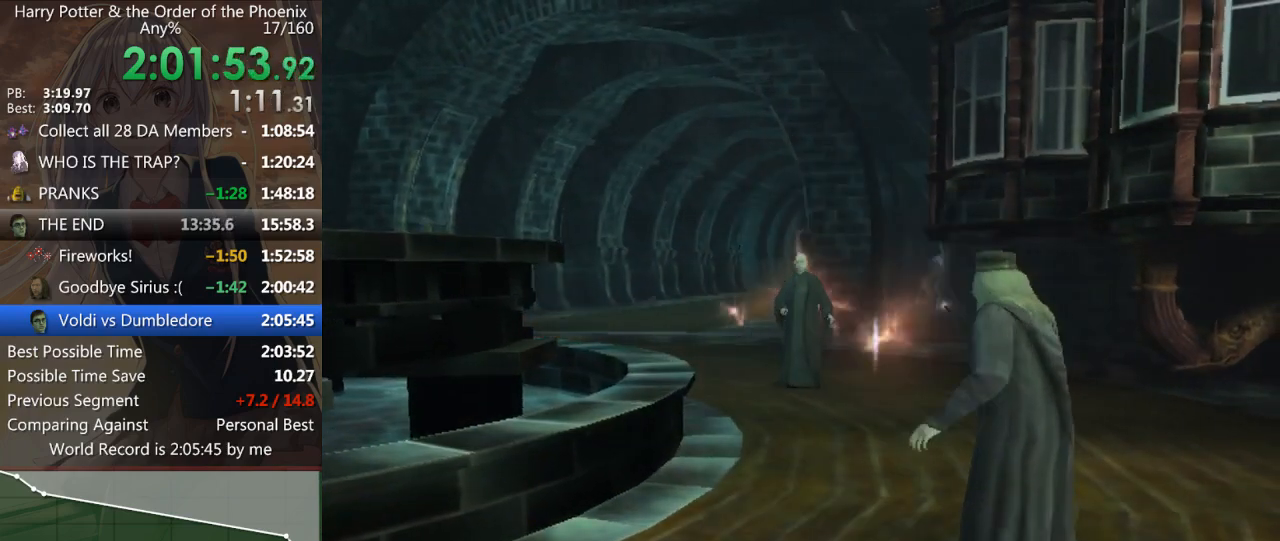
{"keys": ["s", "up"], "mouse": [], "events": [[33, "up", "down"], [100, "left", "down"], [133, "up", "up"], [200, "left", "up"], [233, "up", "down"], [333, "left", "down"], [333, "up", "up"], [367, "left", "up"], [467, "up", "down"]]}
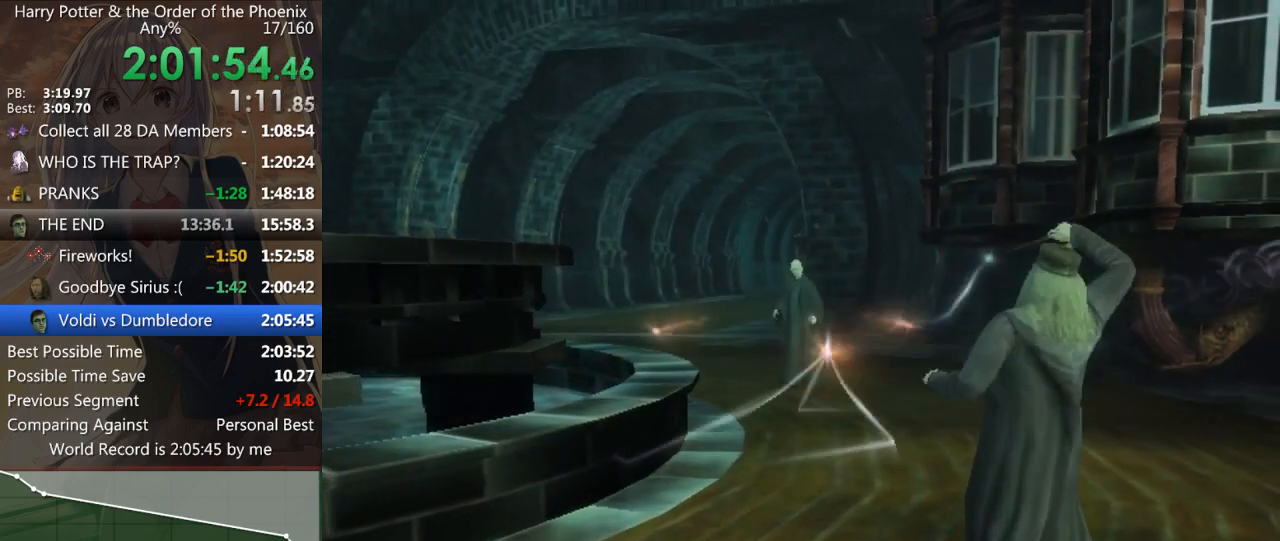
{"keys": ["left", "s"], "mouse": [], "events": [[33, "left", "down"], [67, "up", "up"], [100, "left", "up"], [167, "up", "down"], [267, "left", "down"], [267, "up", "up"], [300, "left", "up"], [400, "up", "down"], [433, "left", "down"], [500, "up", "up"]]}
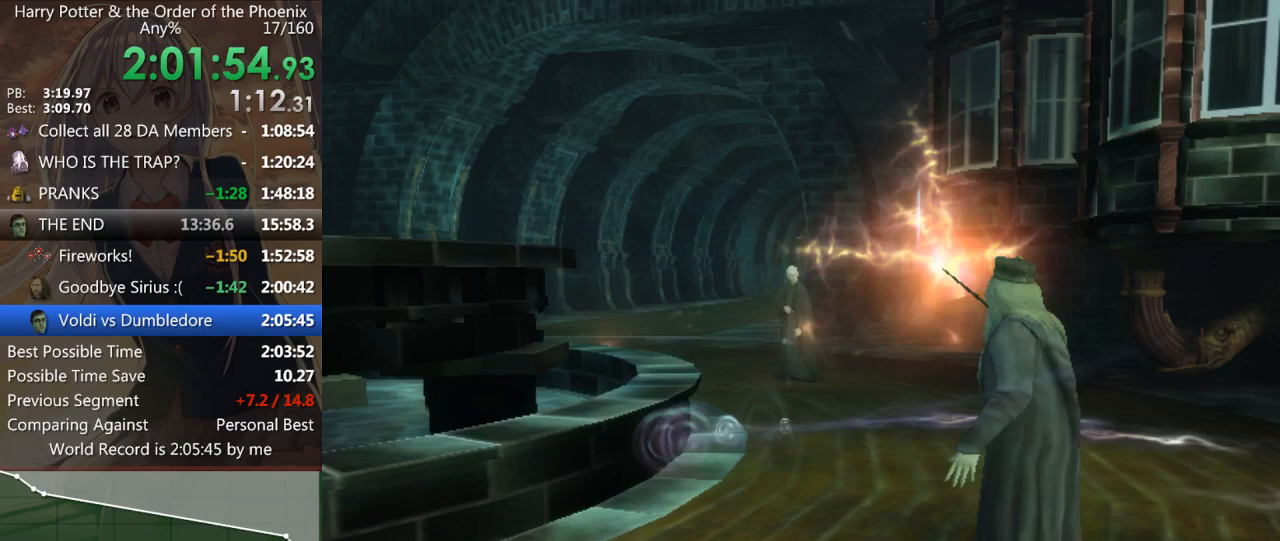
{"keys": ["s", "up"], "mouse": [], "events": [[33, "left", "up"], [67, "up", "down"], [133, "left", "down"], [167, "up", "up"], [233, "left", "up"], [333, "up", "down"], [400, "up", "up"], [500, "up", "down"]]}
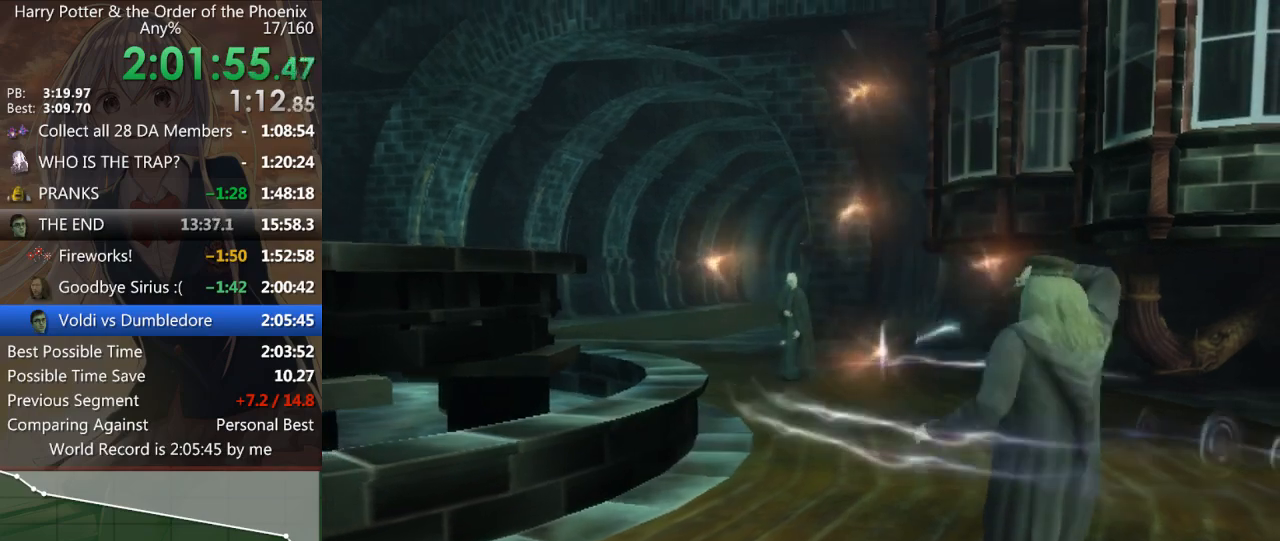
{"keys": ["left", "s", "up"], "mouse": [], "events": [[33, "left", "down"], [100, "up", "up"], [133, "left", "up"], [233, "up", "down"], [300, "left", "down"], [300, "up", "up"], [333, "left", "up"], [433, "up", "down"], [467, "left", "down"]]}